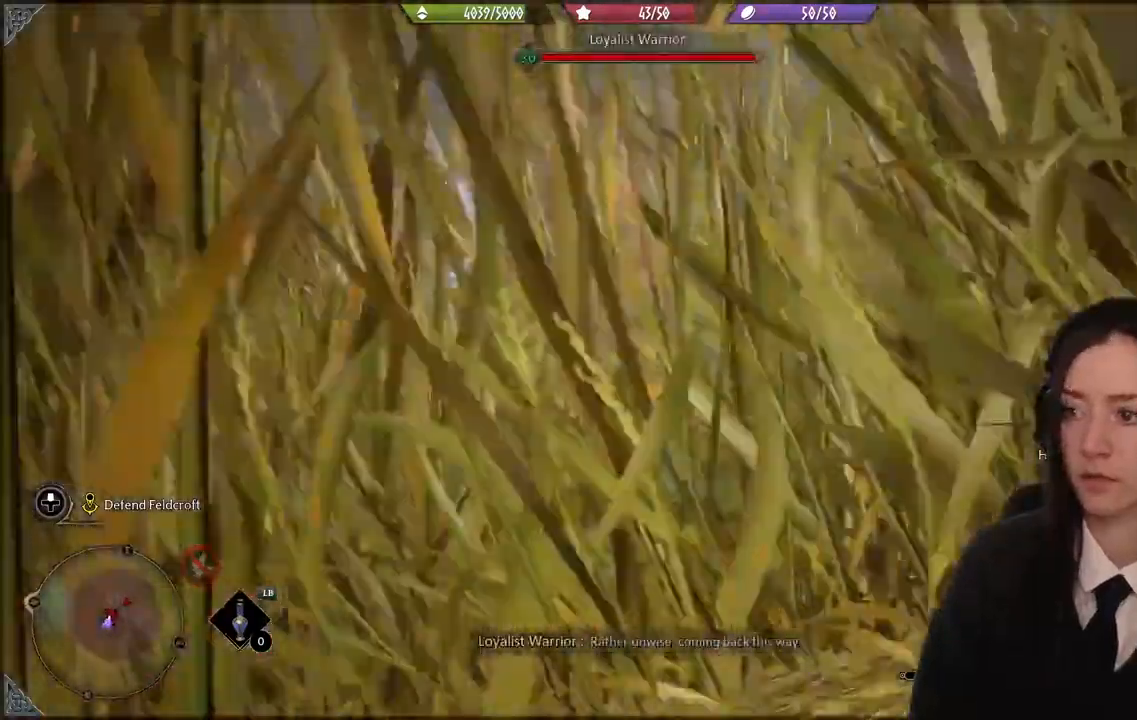
Gameplay with a controller (Xbox layout); each line is a JSON object with the inputs held at the frame after it. "events" lists button and stick changes between this image and that frame as [ms after this image, input, new state], when the widget could be followed in between. Not read: L1.
{"buttons": [], "left_stick": "center", "right_stick": "center", "events": []}
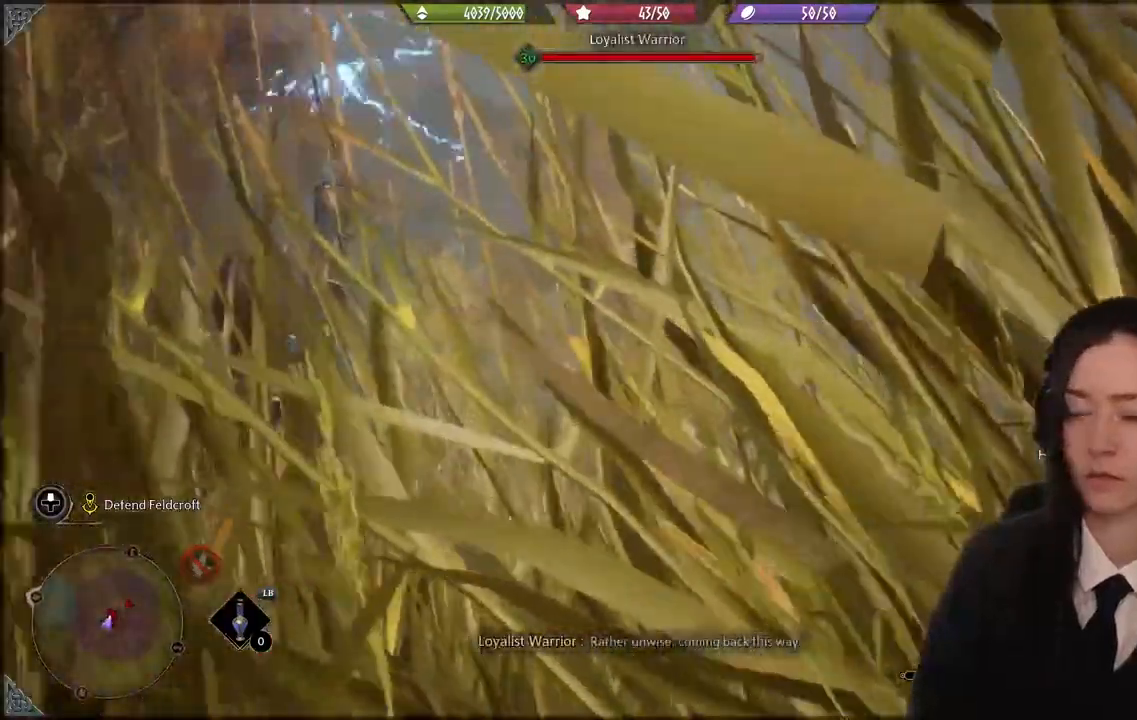
{"buttons": [], "left_stick": "center", "right_stick": "center", "events": []}
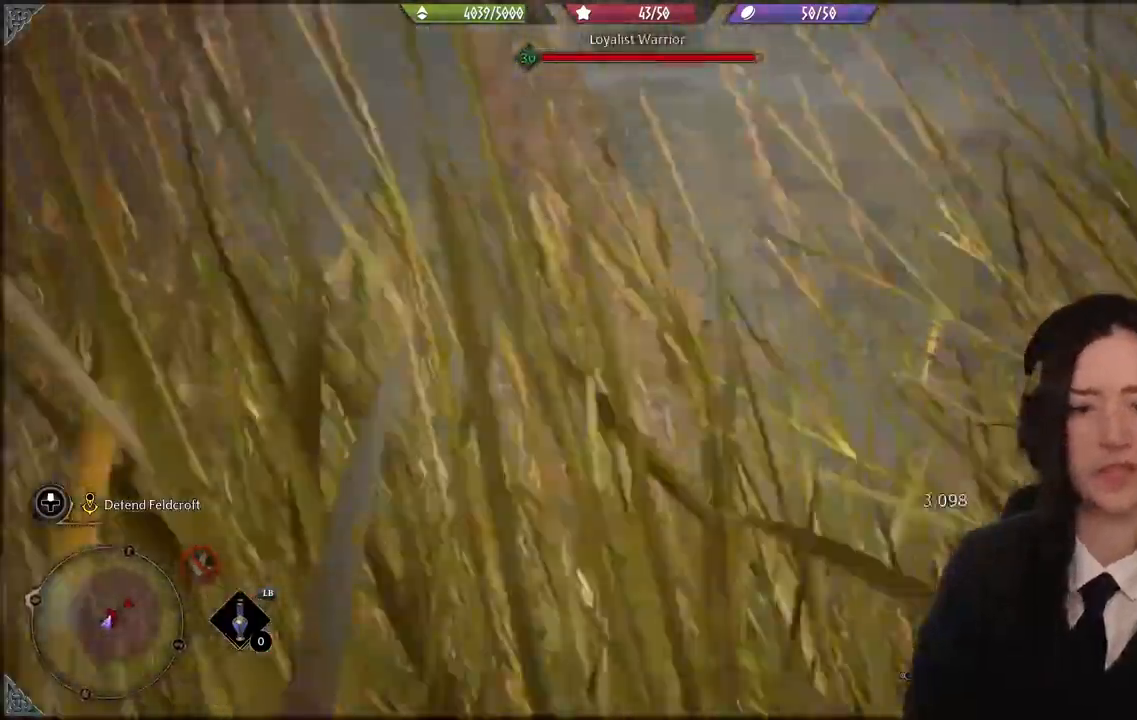
{"buttons": [], "left_stick": "center", "right_stick": "center", "events": []}
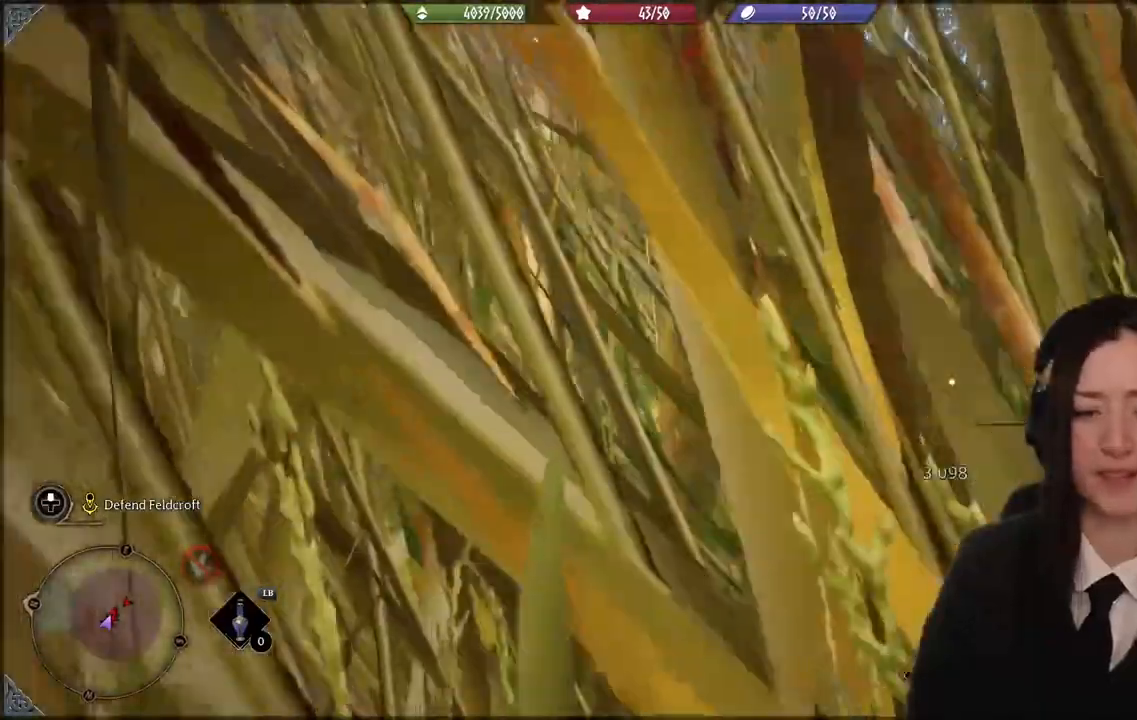
{"buttons": [], "left_stick": "center", "right_stick": "center", "events": []}
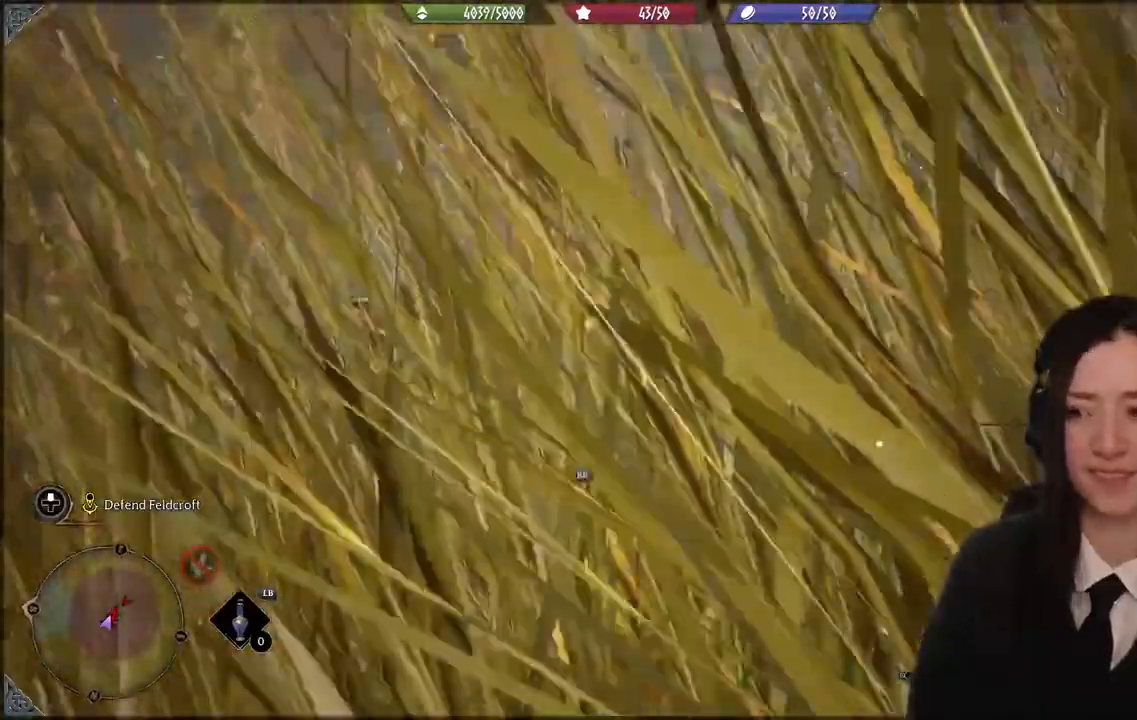
{"buttons": [], "left_stick": "center", "right_stick": "center", "events": []}
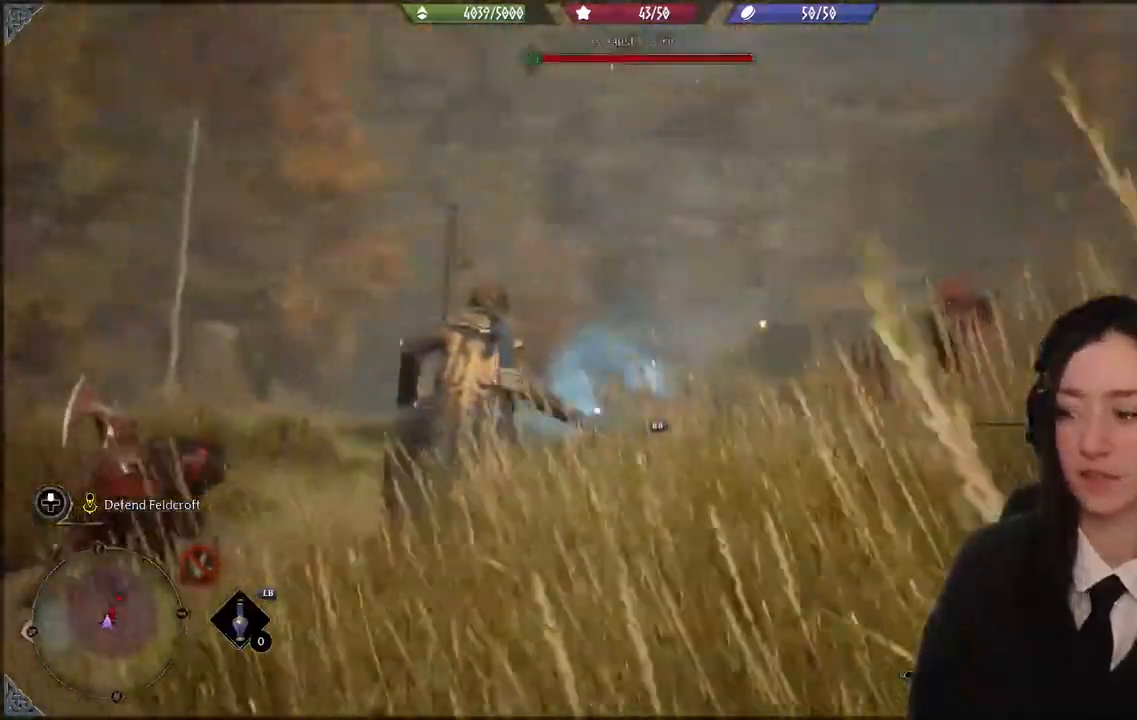
{"buttons": [], "left_stick": "center", "right_stick": "center", "events": []}
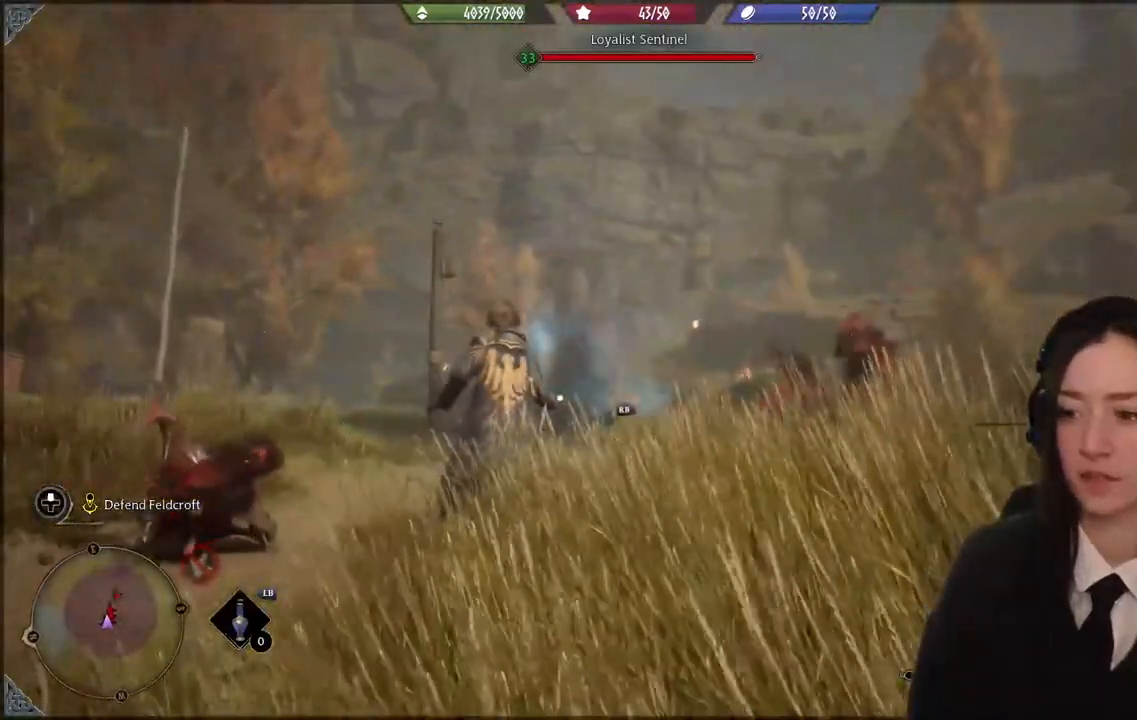
{"buttons": [], "left_stick": "center", "right_stick": "center", "events": [[367, "R1", "down"], [433, "R1", "up"]]}
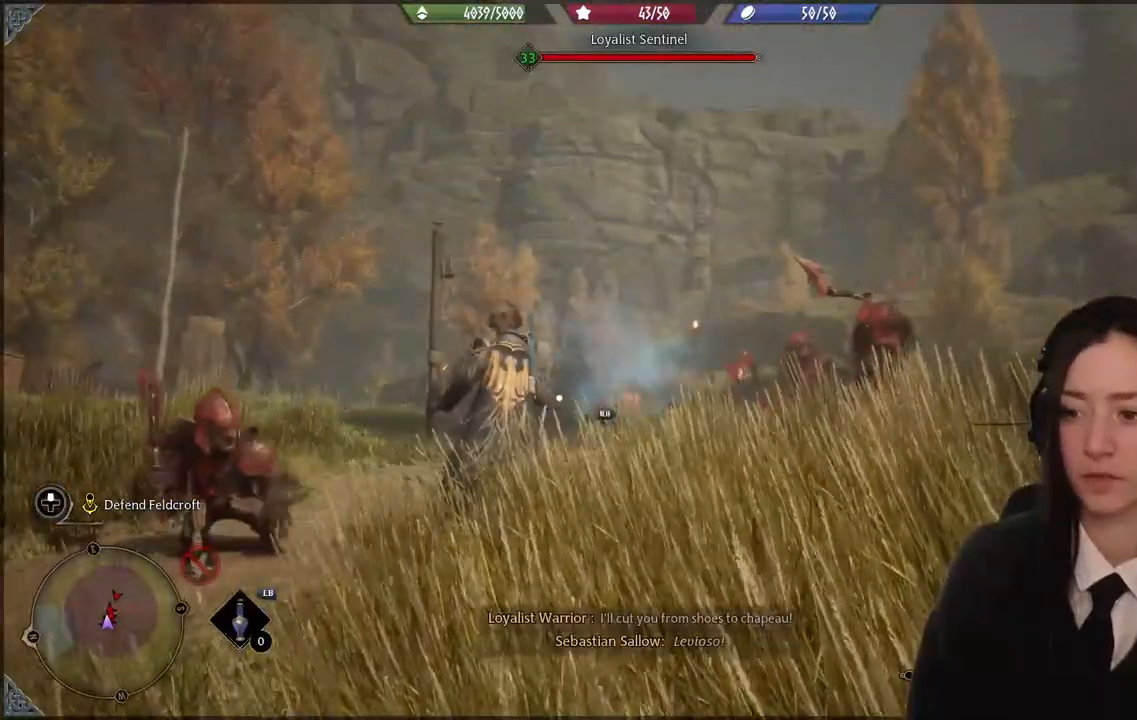
{"buttons": [], "left_stick": "up-left", "right_stick": "center", "events": [[134, "R1", "down"], [234, "R1", "up"], [501, "left_stick", "up-left"]]}
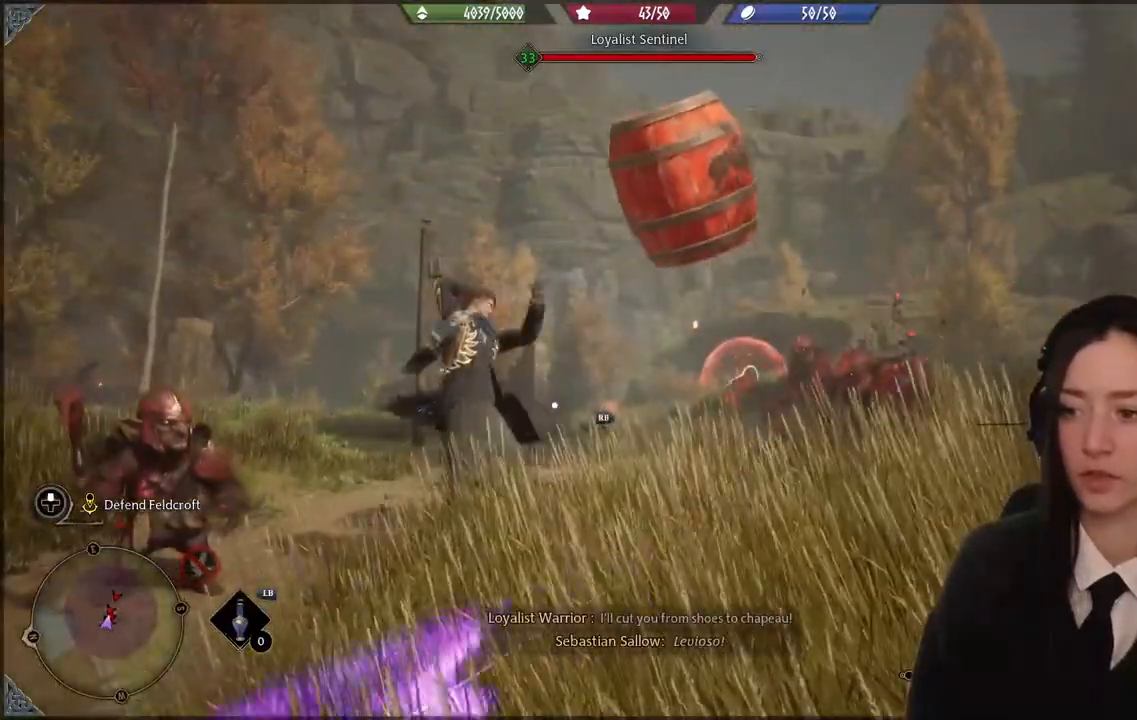
{"buttons": [], "left_stick": "up-left", "right_stick": "center", "events": [[367, "B", "down"], [500, "B", "up"]]}
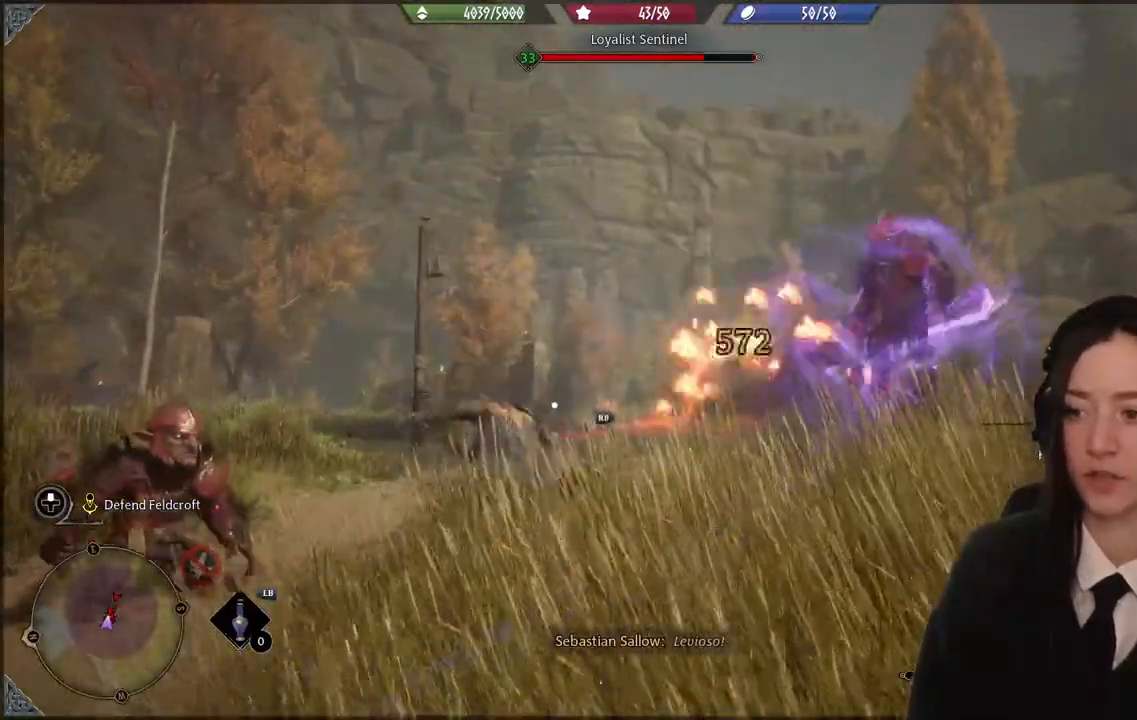
{"buttons": [], "left_stick": "up-left", "right_stick": "down-right", "events": [[234, "right_stick", "down-right"]]}
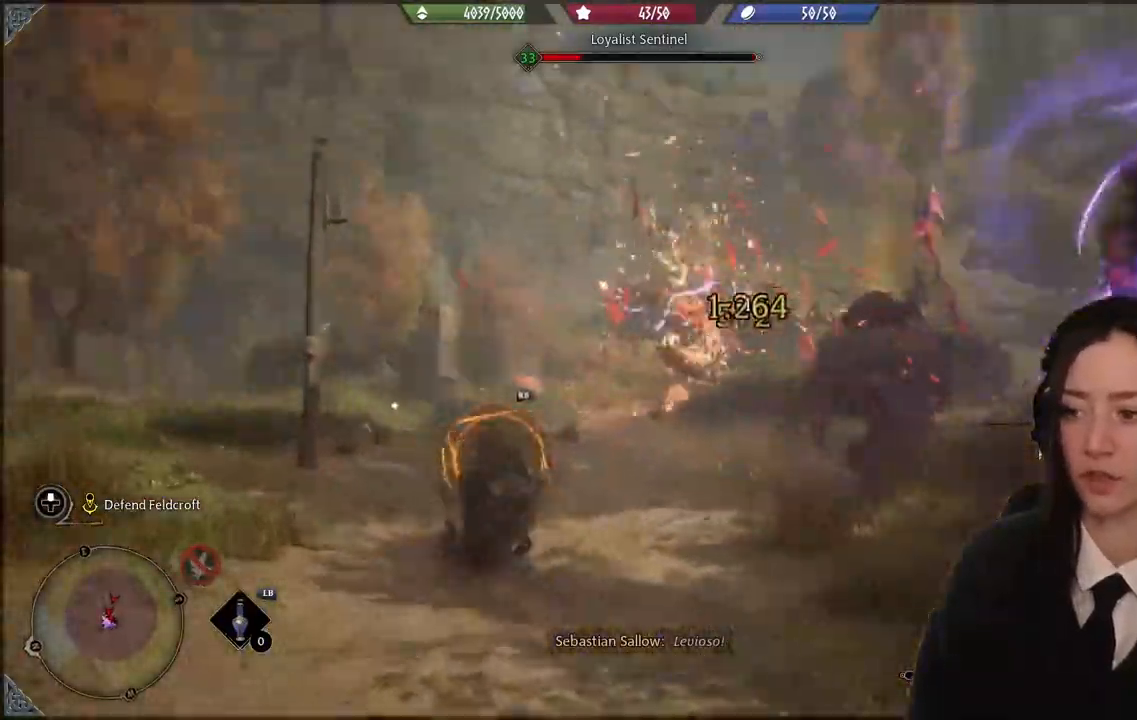
{"buttons": ["R2"], "left_stick": "center", "right_stick": "center", "events": [[66, "right_stick", "center"], [133, "R2", "down"], [166, "left_stick", "center"]]}
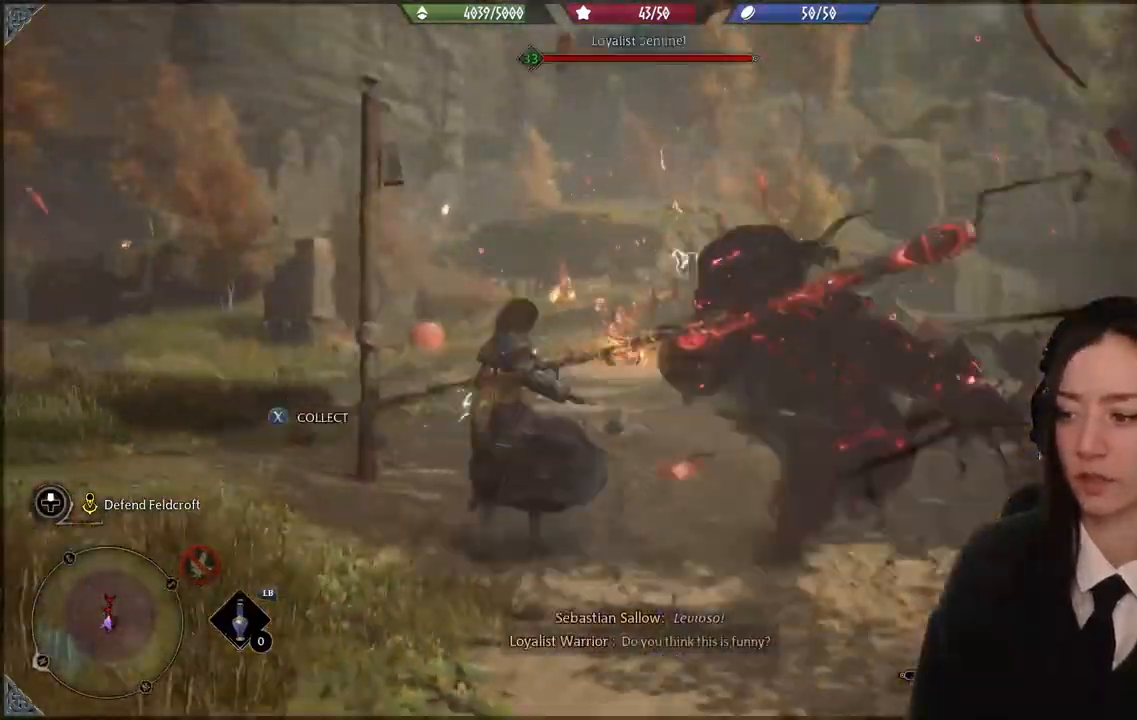
{"buttons": [], "left_stick": "up", "right_stick": "center", "events": [[234, "left_stick", "up-left"], [267, "R2", "up"], [367, "B", "down"], [401, "left_stick", "up"], [467, "B", "up"]]}
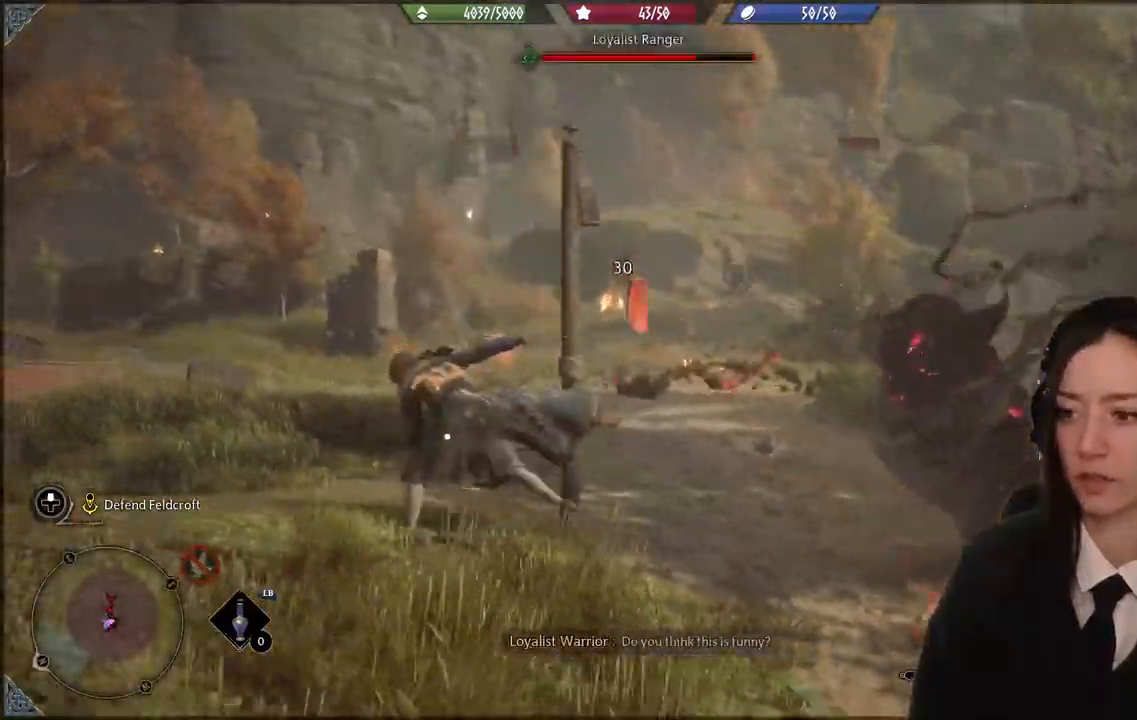
{"buttons": ["R2"], "left_stick": "up", "right_stick": "center", "events": [[33, "left_stick", "up-right"], [233, "left_stick", "up-left"], [400, "R2", "down"], [467, "left_stick", "up"]]}
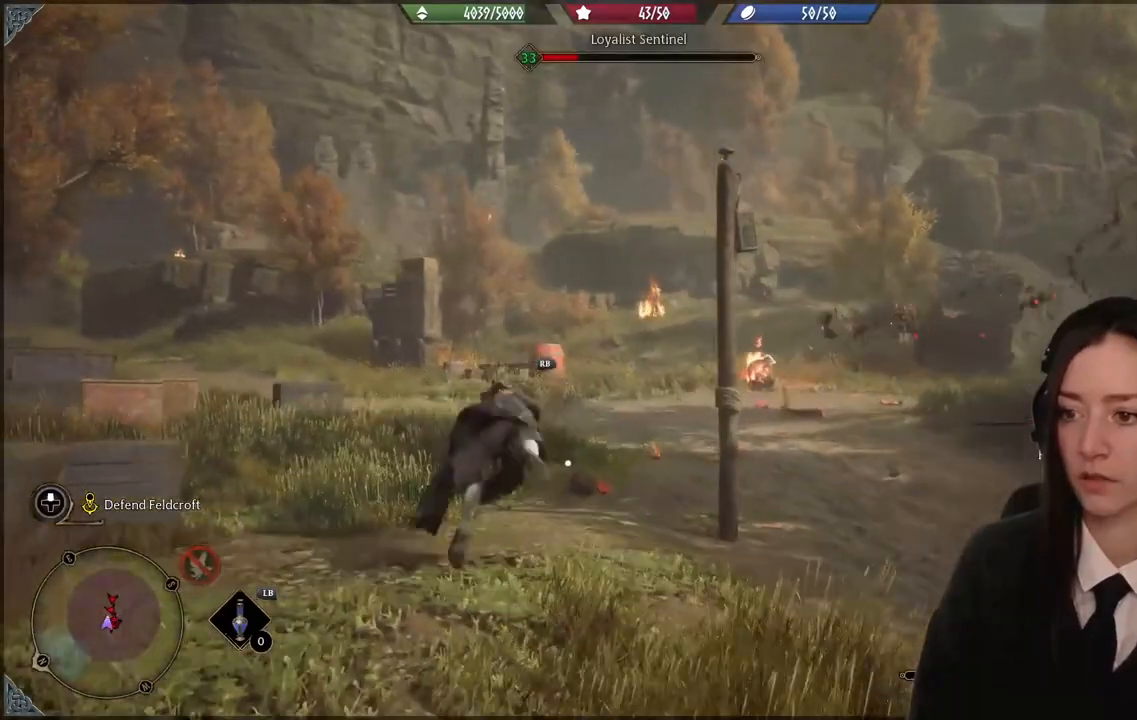
{"buttons": ["R2"], "left_stick": "center", "right_stick": "center", "events": [[167, "Y", "down"], [234, "left_stick", "center"], [267, "Y", "up"]]}
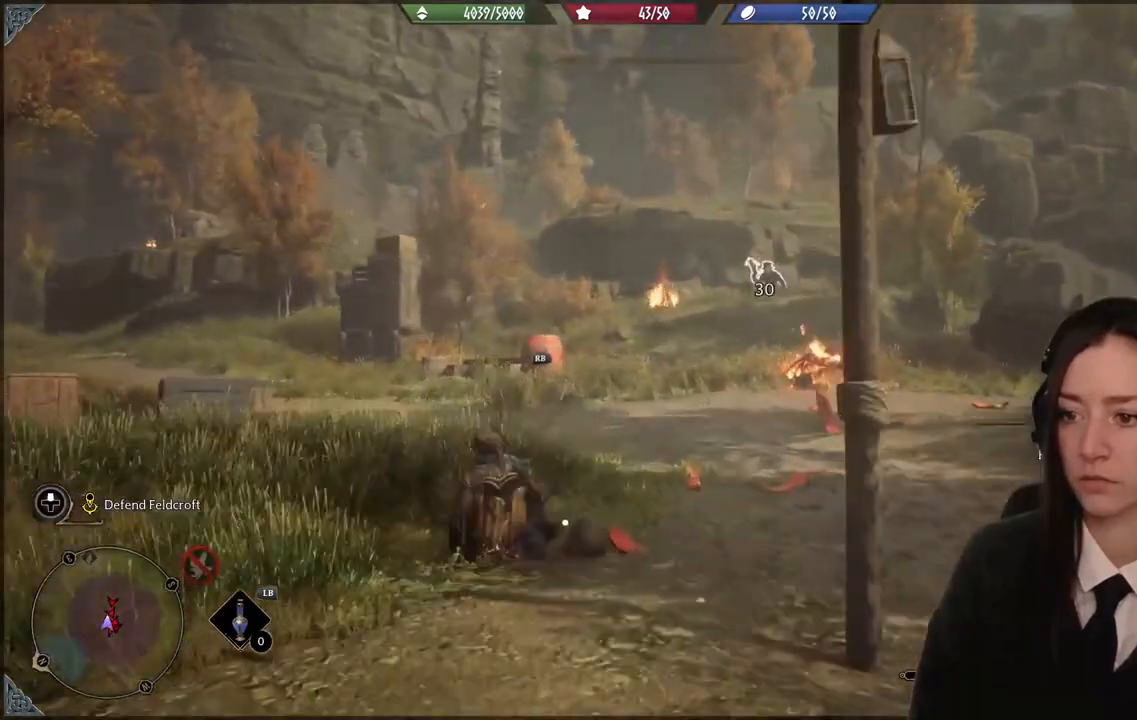
{"buttons": [], "left_stick": "center", "right_stick": "center", "events": [[200, "Y", "down"], [300, "Y", "up"], [500, "R2", "up"]]}
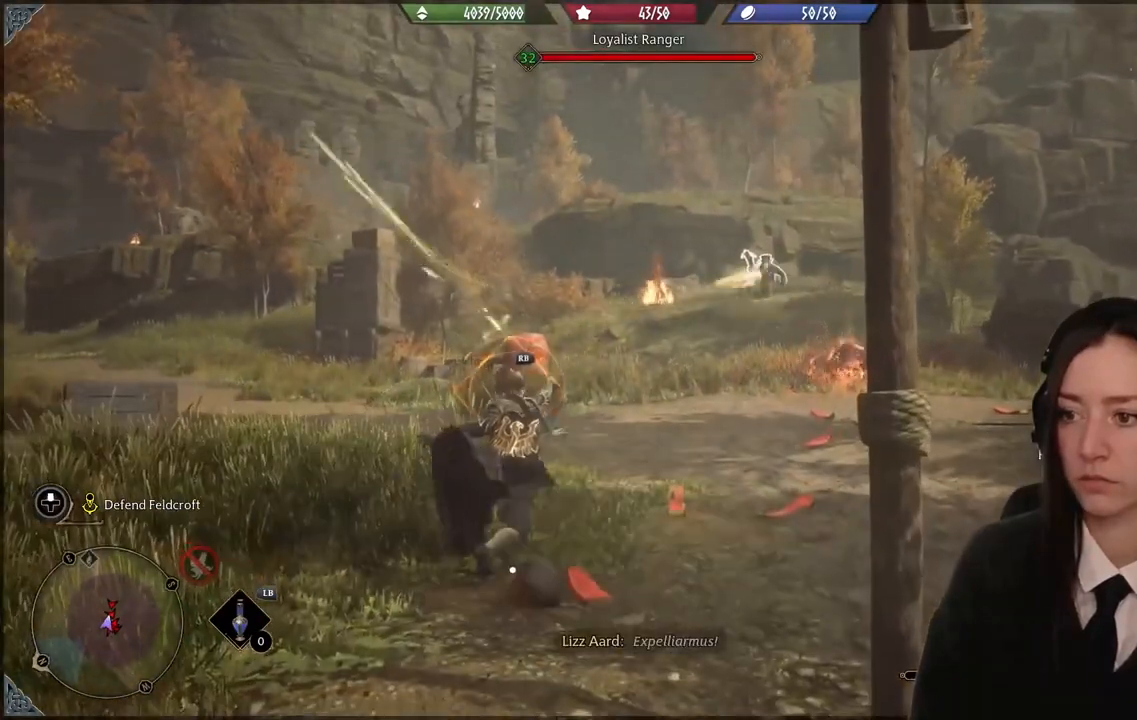
{"buttons": [], "left_stick": "center", "right_stick": "center", "events": [[367, "R1", "down"], [501, "R1", "up"]]}